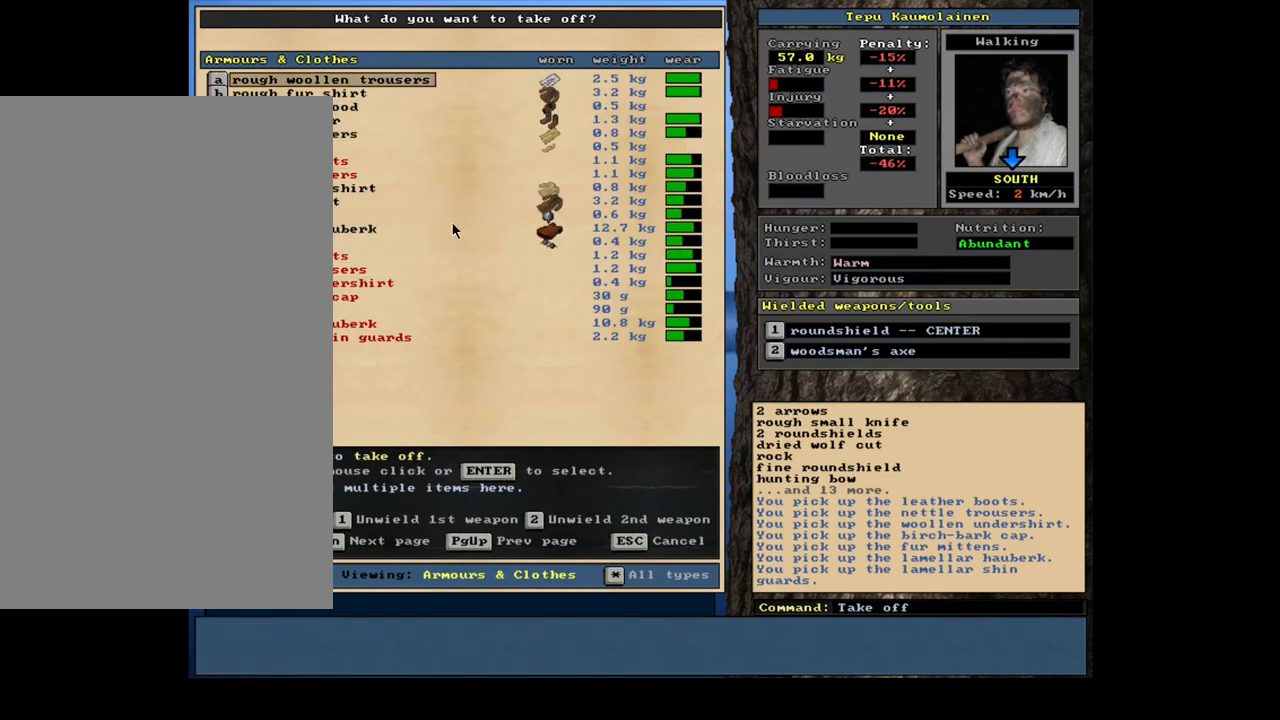
Gameplay with keyboard and mouse; each line is a JSON object with the keys and mouse buttons held at the frame after it. "events" lists presses ("down") and releases ("up") of ".", "/", "0", "1", "2", "3", "4", "5", "6", "7", "8", "9", "a", "alt_l", "alt_r", "b", "backslash", "backspace", "c", "caps_lock", "comma", "ctrl_l", "ctrl_r", "d", "down", "e", "equals", "escape", "f", "f1", "f10", "f11", "f12", "f2", "f3", "f4", "f5", "f6", "f7", "f8", "f9", "g", "h", "i", "j", "k", "l", "lbracket", "left", "m", "minus", "n", "num0", "num1", "num2", "num3", "num4", "num5", "num6", "num7", "num8", "num9", "o", "p", "q", "quote", "r", "rbracket", "return", "right", "s", "semicolon", "shift_l", "shift_r", "space", "super", "t", "tab", "tilde", "u", "up", "v", "w", "x", "y", "z", "mouse_left", "mouse_wheel", "mouse_right", "mouse_mb4" and "mouse_mb5" between this image and that frame as [ms after this image, input, new state], when the widget could be followed in between. "mouse_left", "mouse_wheel", "mouse_right", "mouse_mb4", "mouse_mb5" = the "left", "wheel", "right", "mb4", "mb5" buttons of the "mouse" list. No other keys are recorded. "wheel" means that the mouse wheel is clicked or scrolled. Mouse movement is not recorded.
{"keys": [], "mouse": [], "events": [[367, "escape", "down"], [433, "escape", "up"]]}
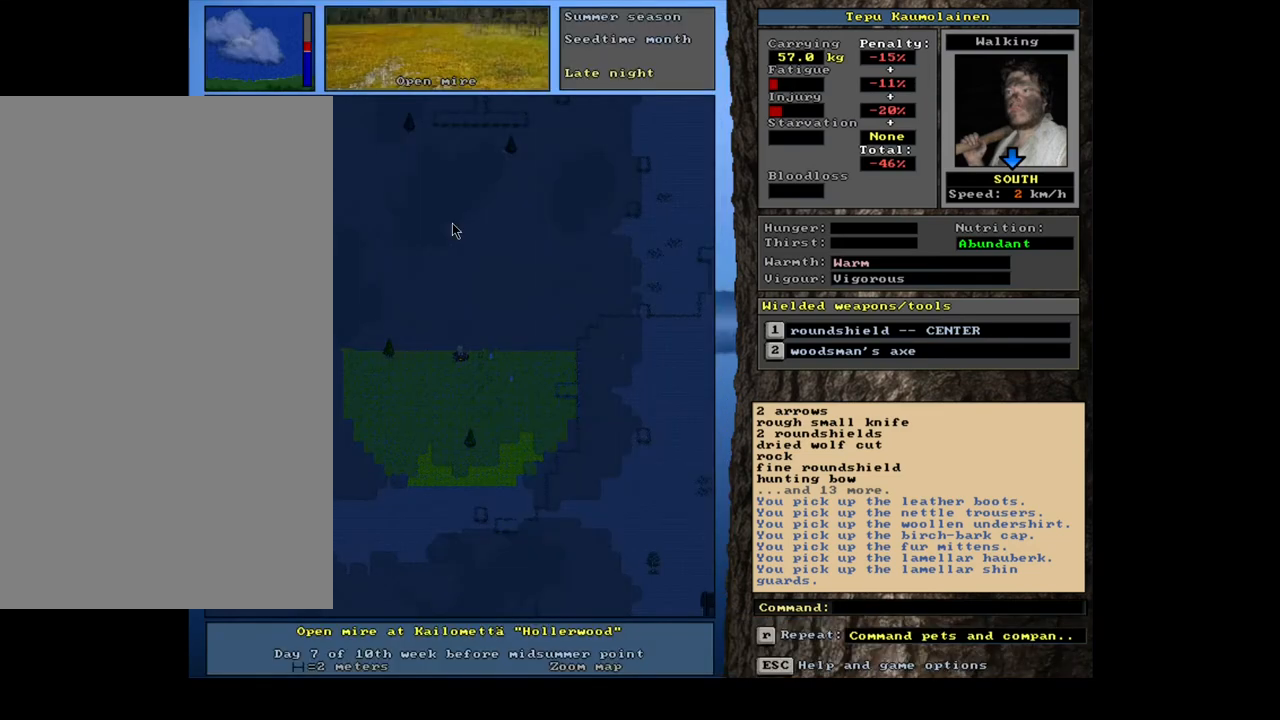
{"keys": [], "mouse": [], "events": [[233, "d", "down"], [300, "d", "up"]]}
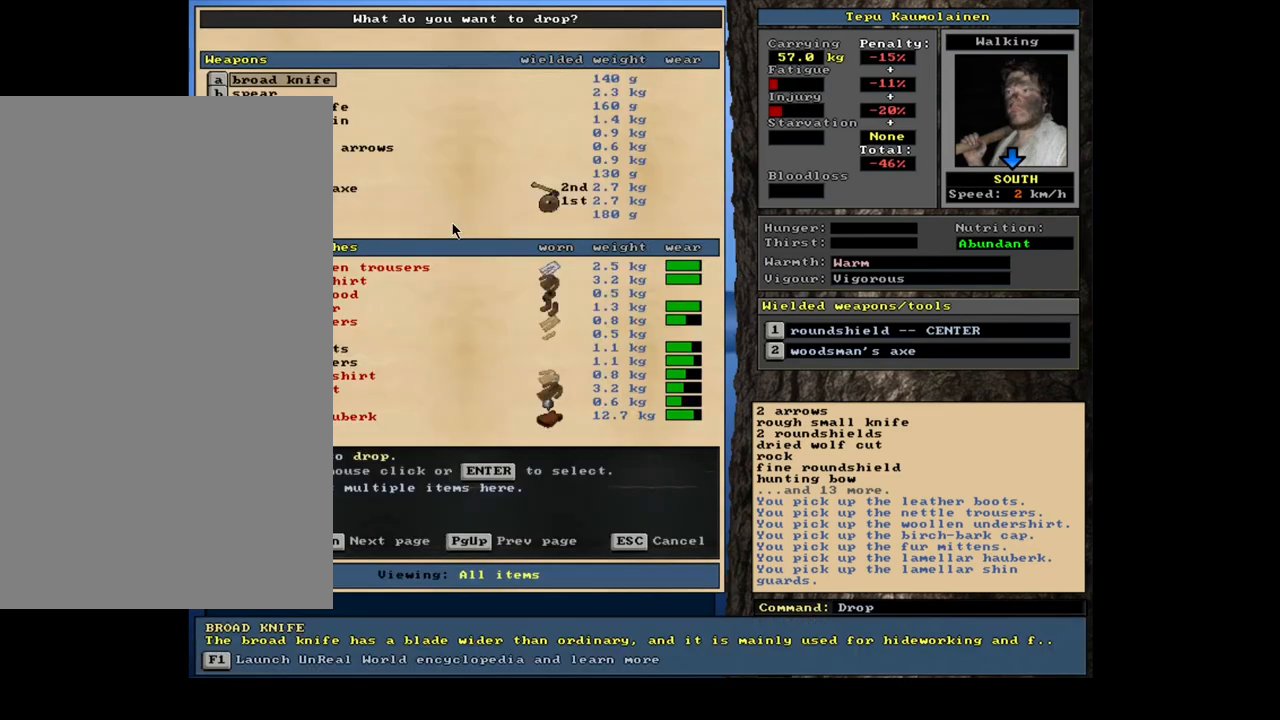
{"keys": [], "mouse": [], "events": [[217, "tab", "down"], [300, "tab", "up"], [417, "a", "down"], [500, "a", "up"]]}
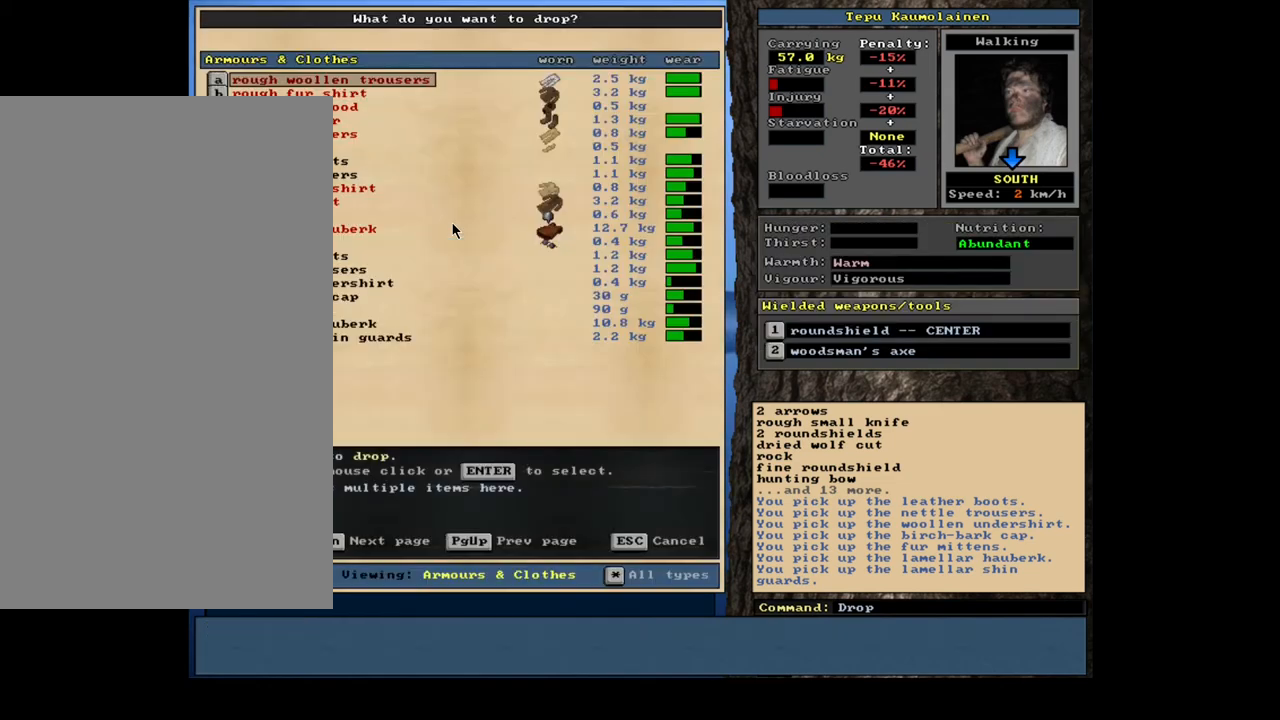
{"keys": [], "mouse": [], "events": [[150, "shift_l", "down"], [200, "equals", "down"], [283, "equals", "up"], [333, "shift_l", "up"]]}
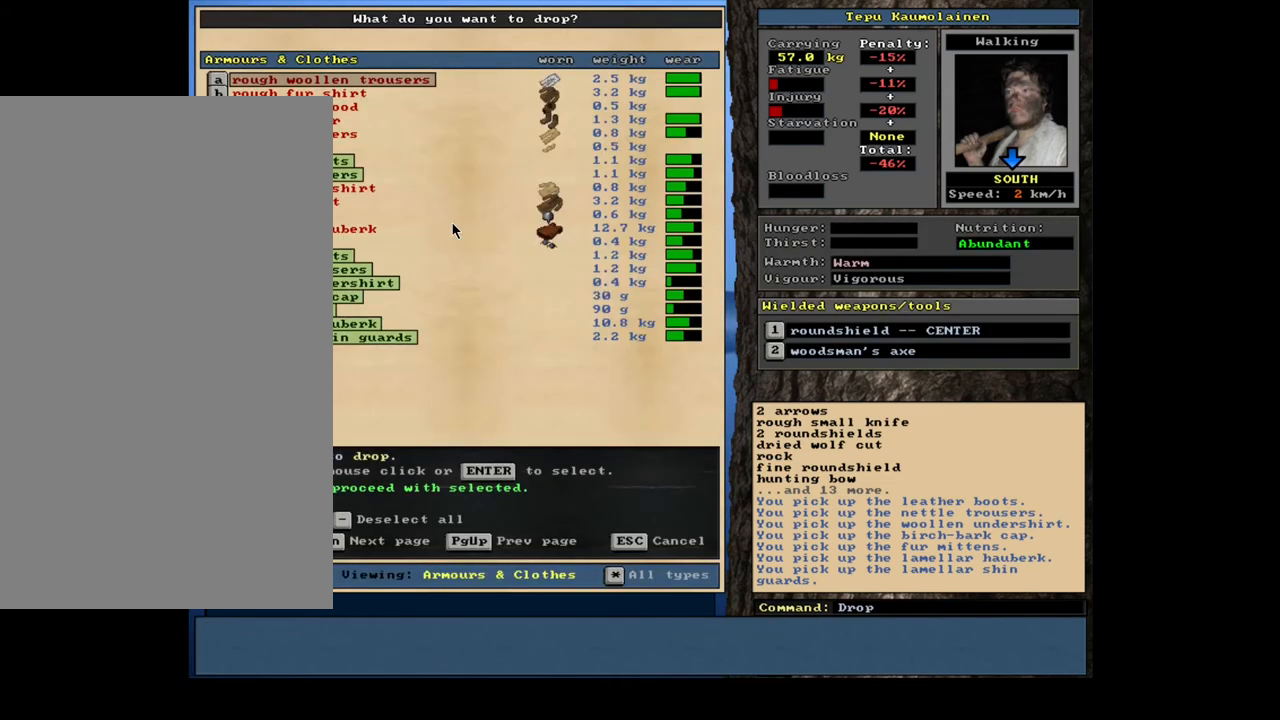
{"keys": [], "mouse": [], "events": []}
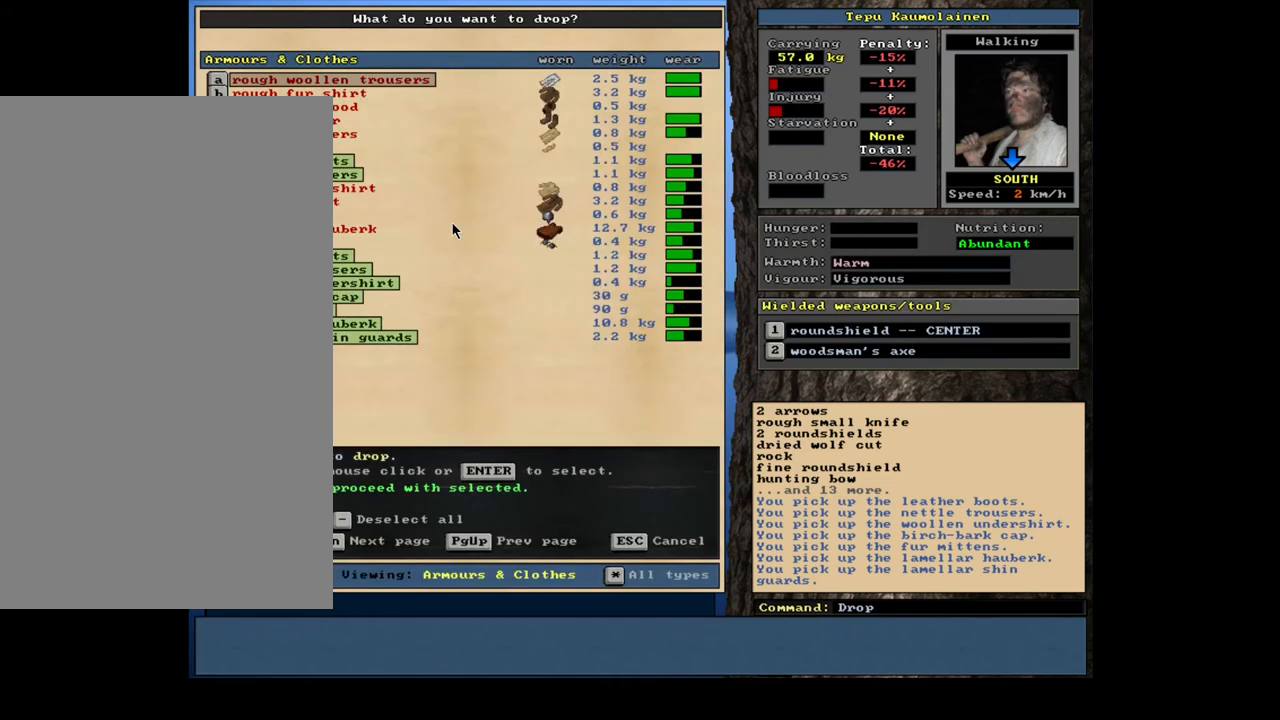
{"keys": [], "mouse": [], "events": [[367, "escape", "down"], [417, "escape", "up"]]}
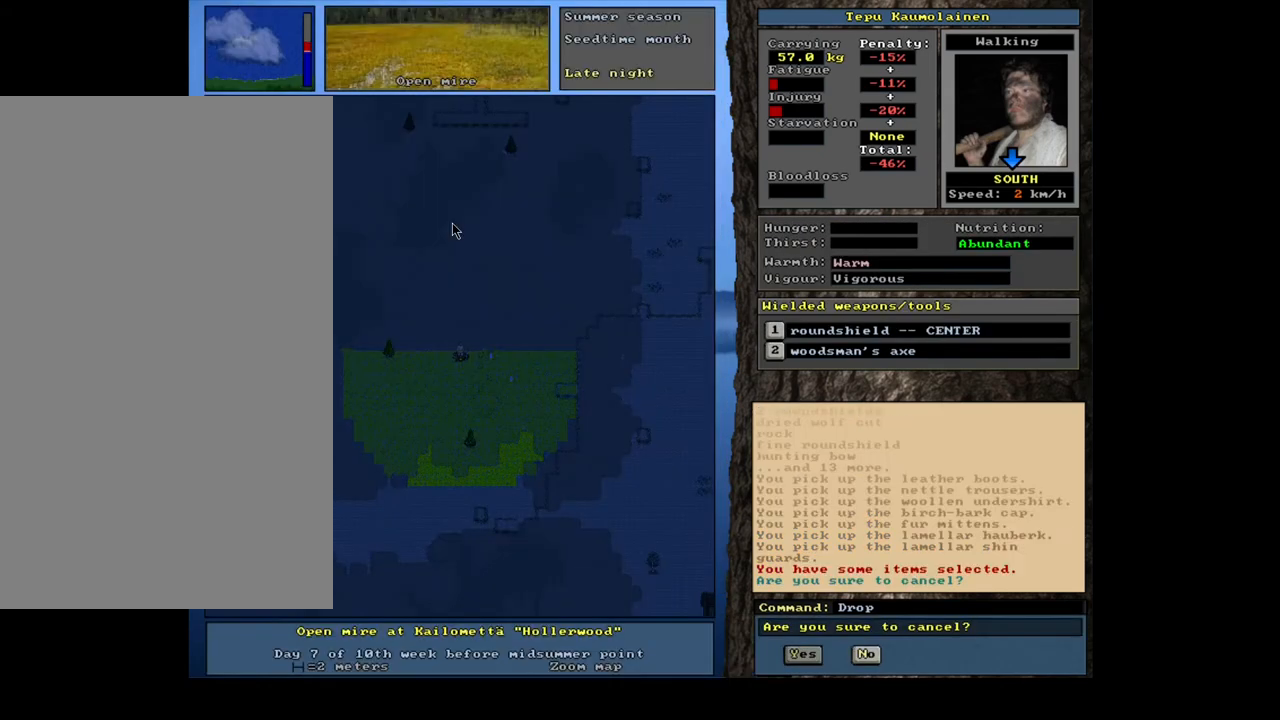
{"keys": [], "mouse": [], "events": [[383, "w", "down"], [483, "w", "up"]]}
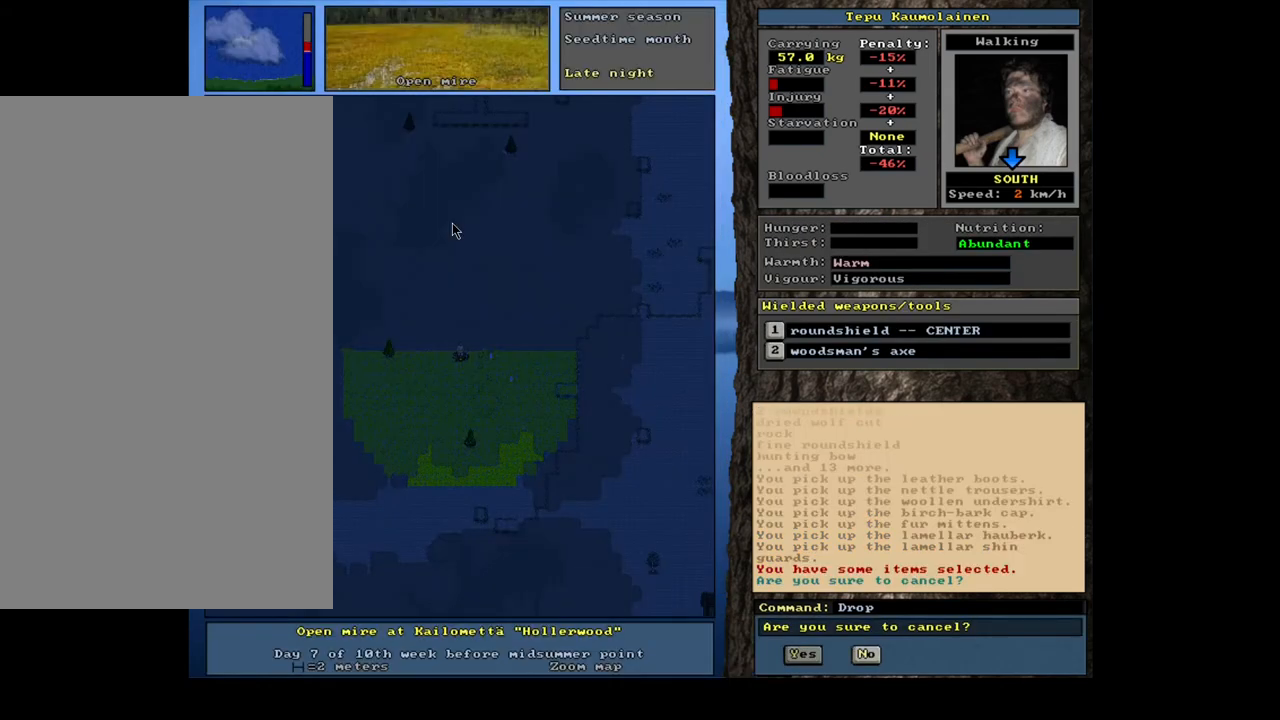
{"keys": [], "mouse": [], "events": []}
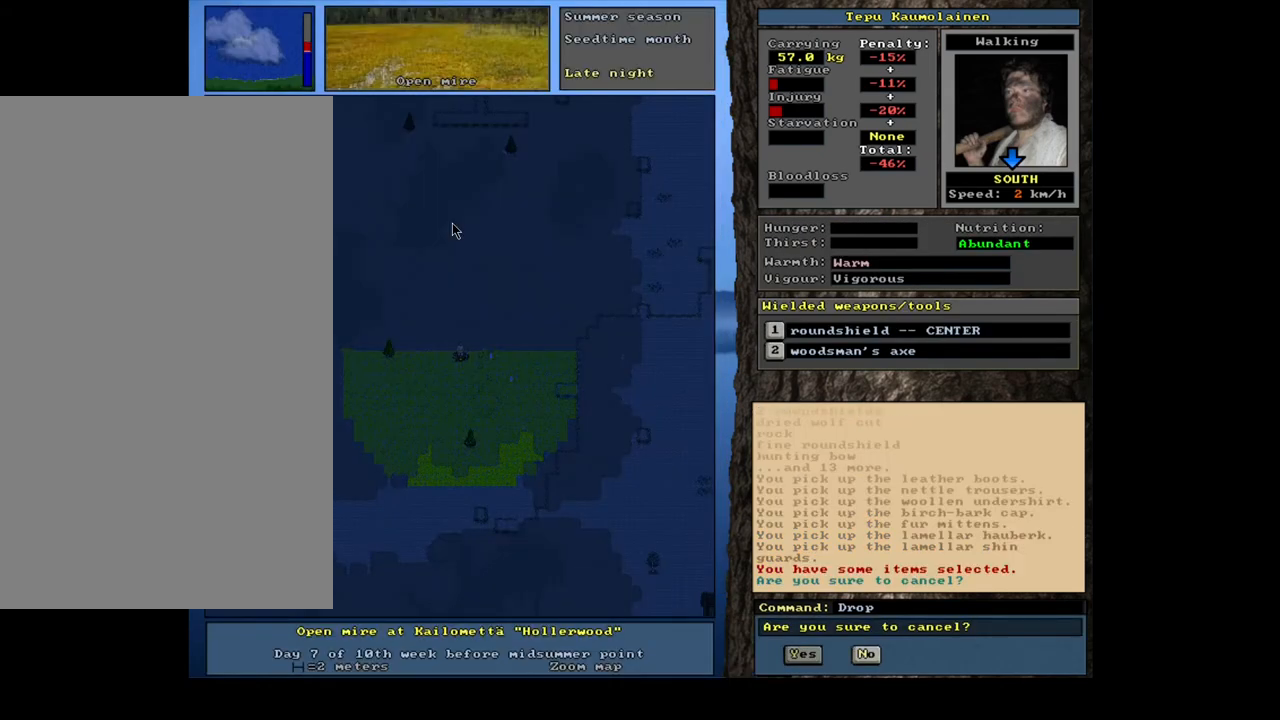
{"keys": [], "mouse": [], "events": [[33, "n", "down"], [83, "n", "up"]]}
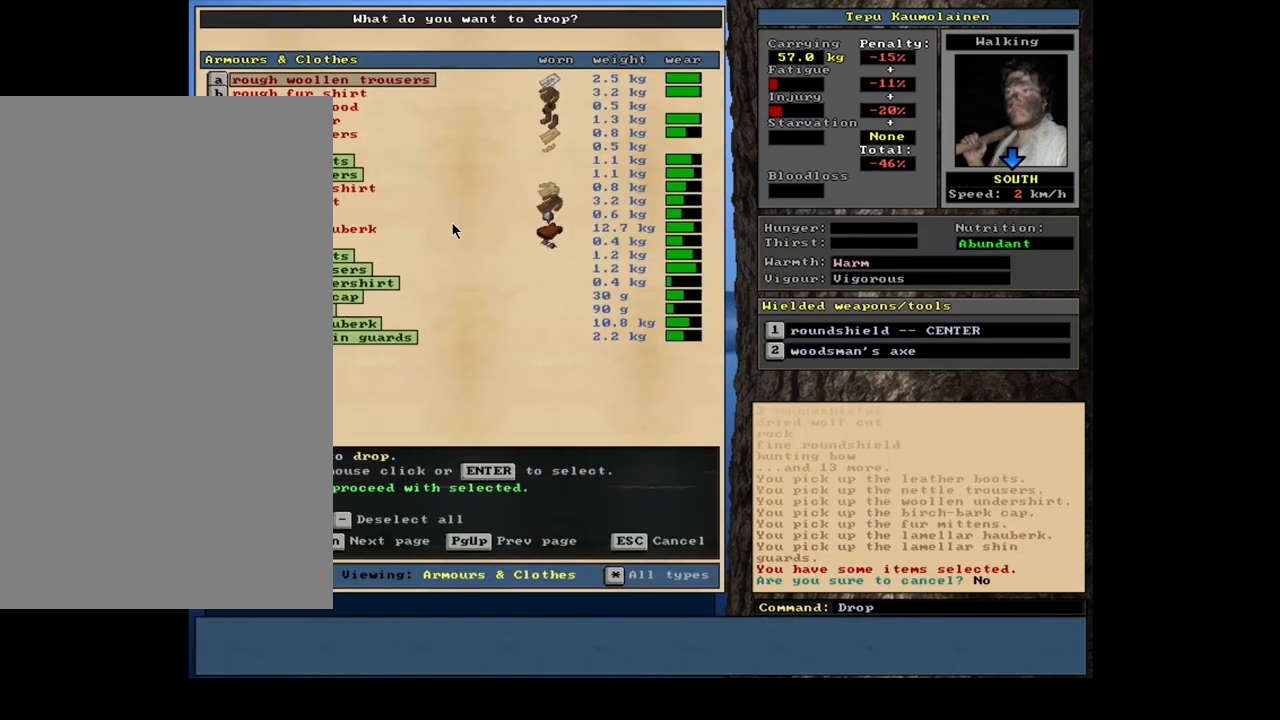
{"keys": [], "mouse": [], "events": []}
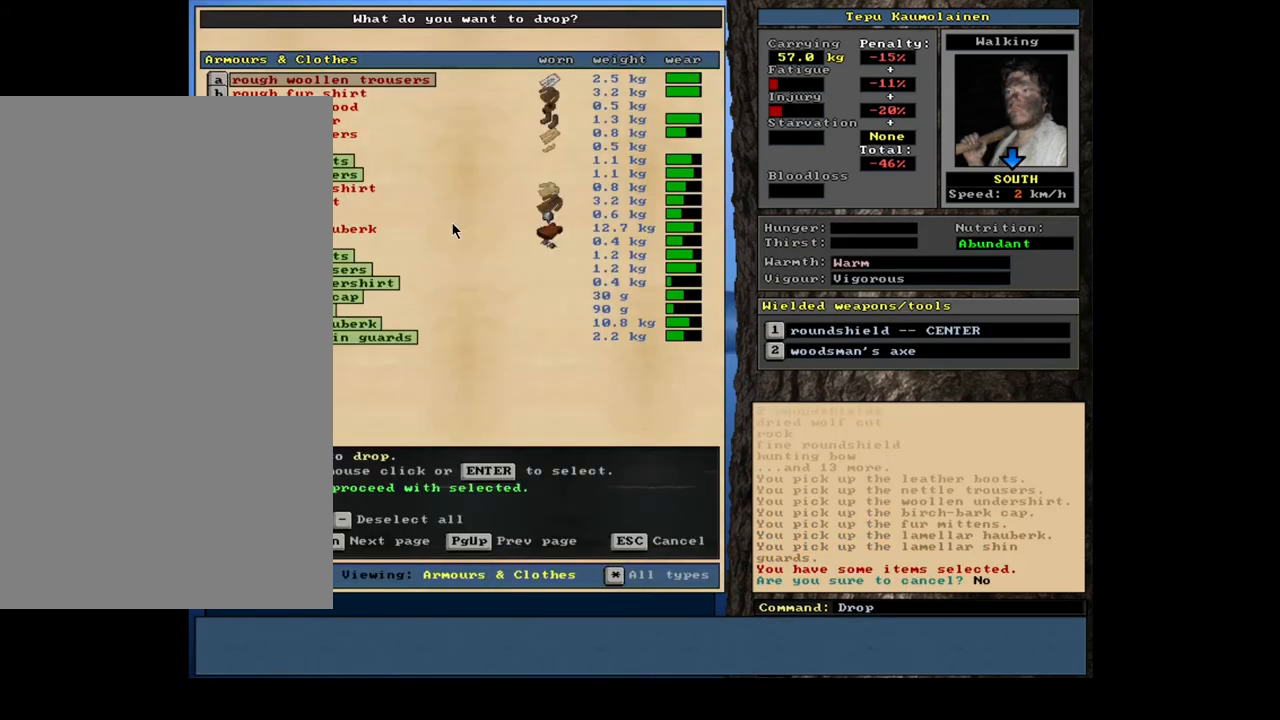
{"keys": [], "mouse": [], "events": []}
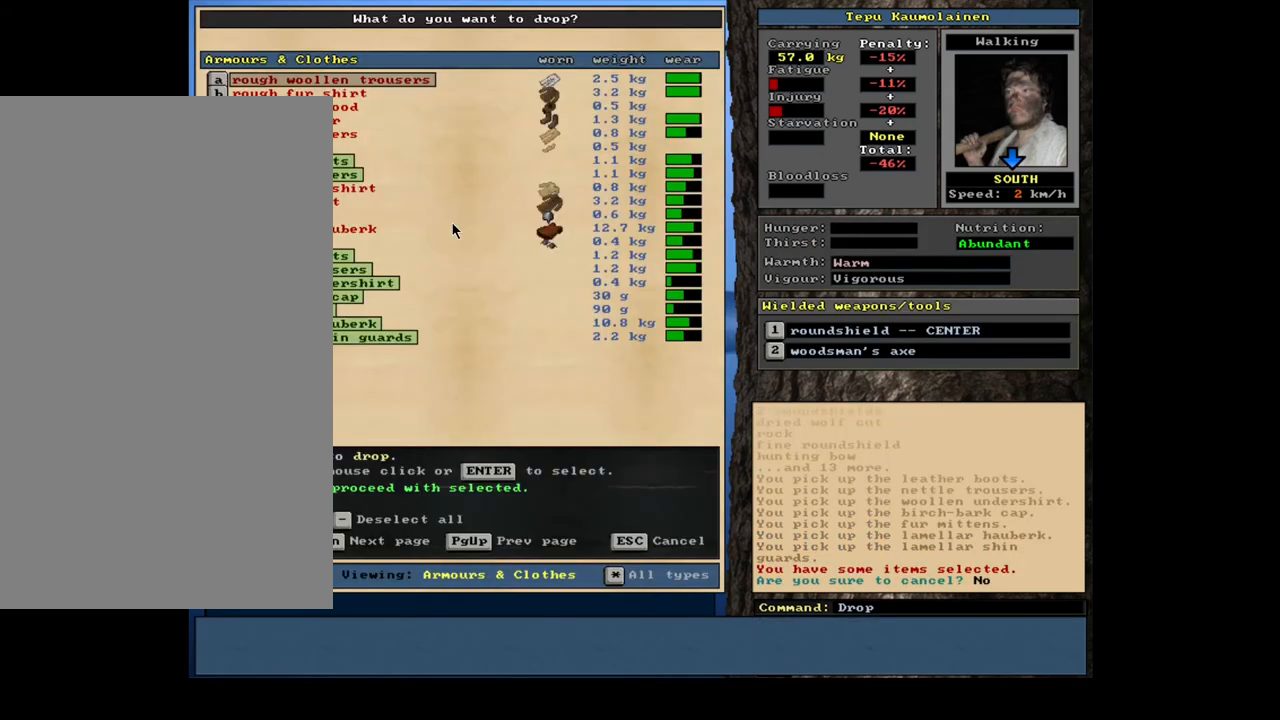
{"keys": [], "mouse": [], "events": [[333, "escape", "down"], [400, "escape", "up"]]}
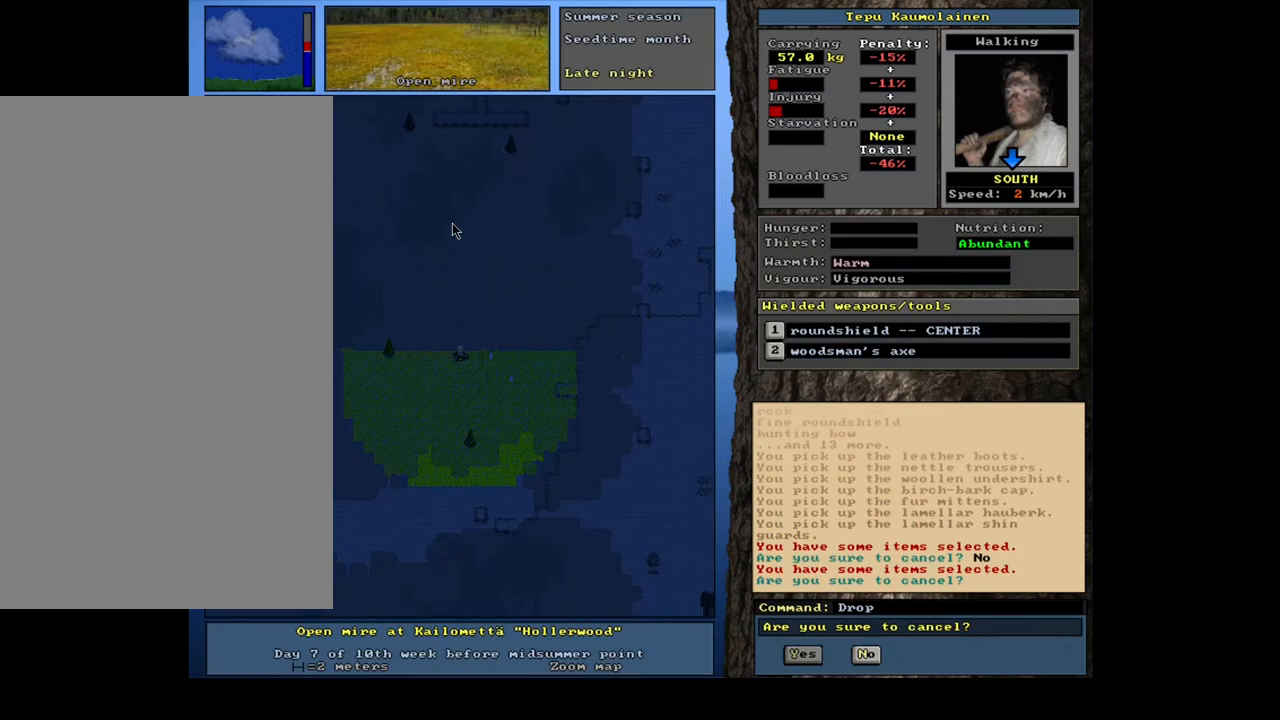
{"keys": [], "mouse": [], "events": [[200, "y", "down"], [250, "y", "up"]]}
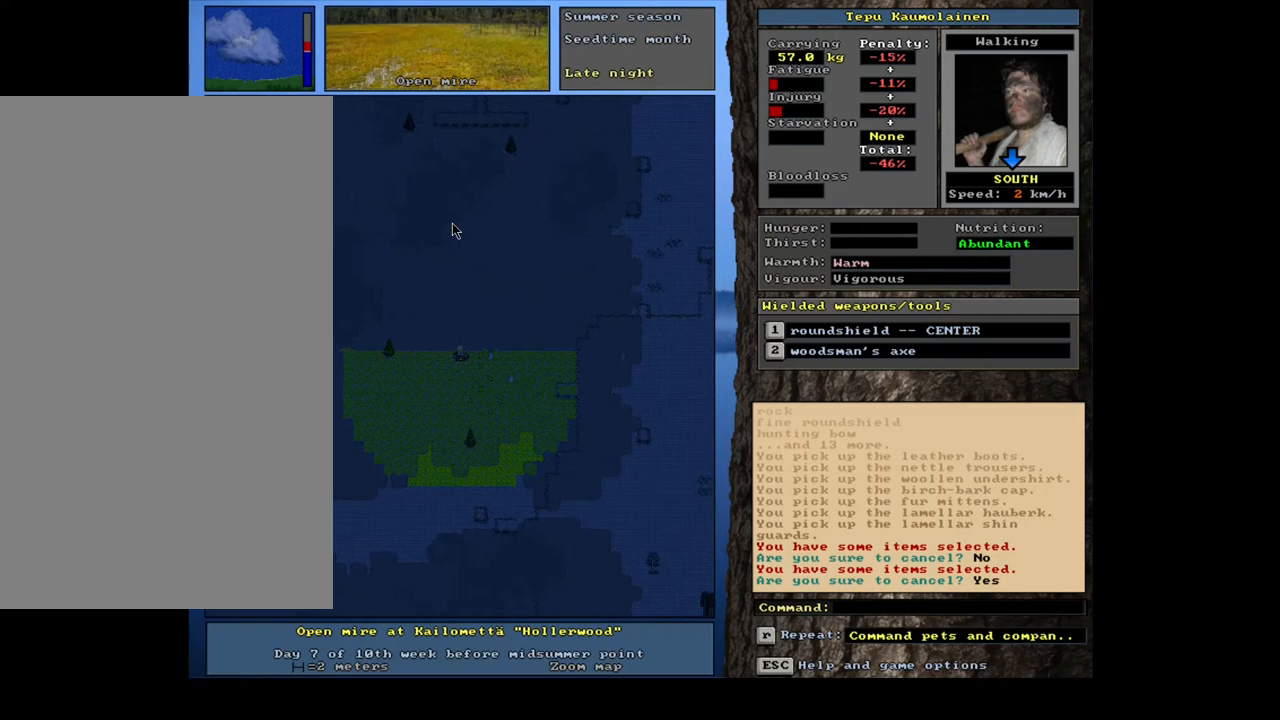
{"keys": ["shift_l"], "mouse": [], "events": [[250, "shift_l", "down"], [350, "w", "down"], [433, "w", "up"]]}
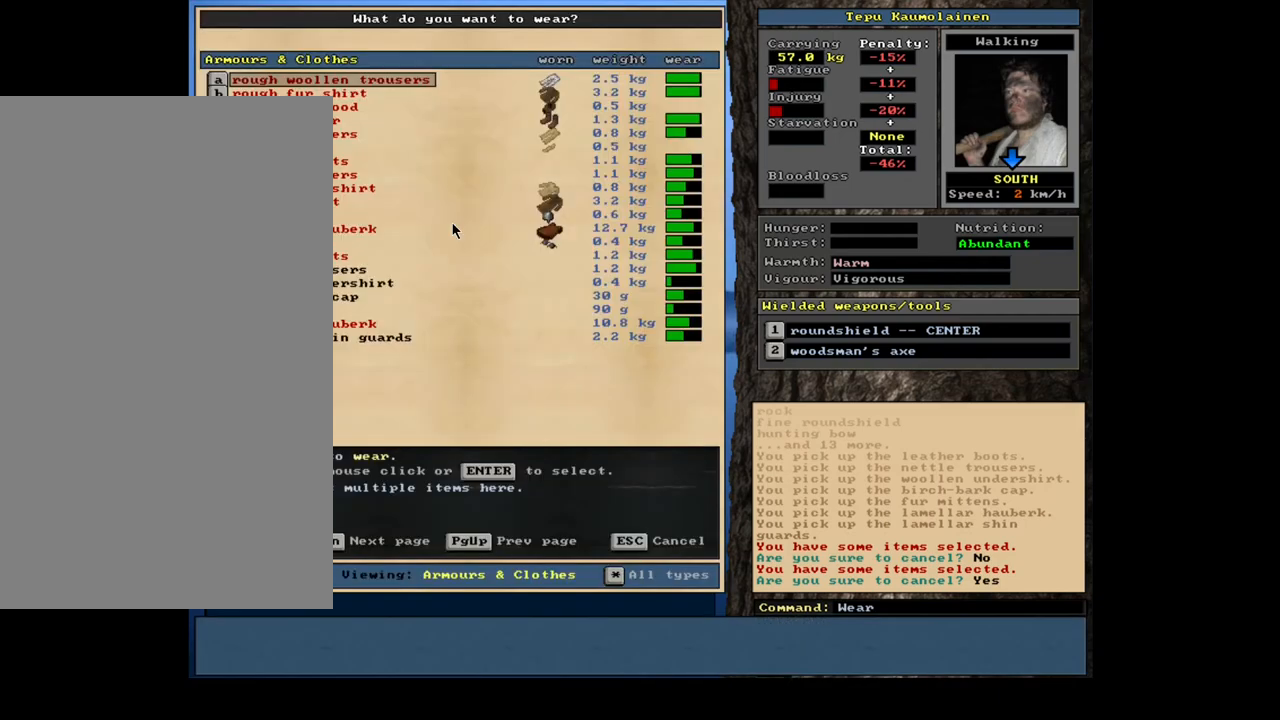
{"keys": [], "mouse": [], "events": [[17, "shift_l", "up"]]}
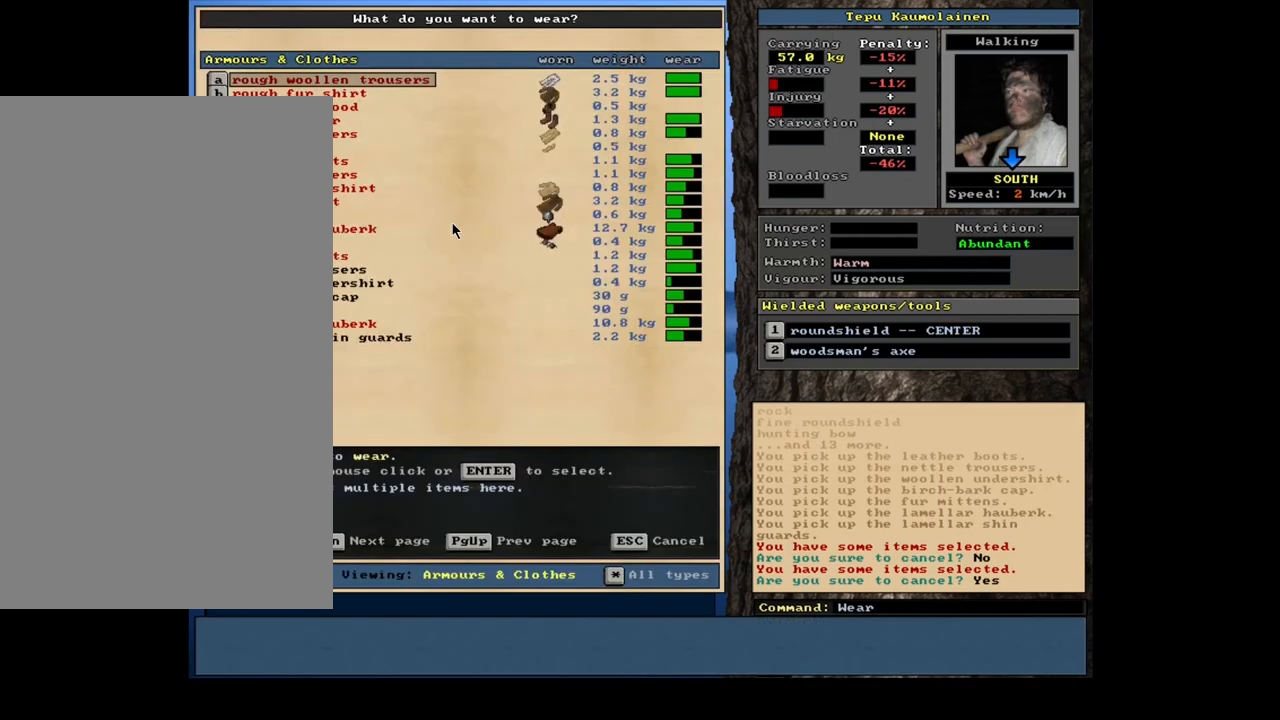
{"keys": ["shift_l"], "mouse": [], "events": [[217, "shift_l", "down"]]}
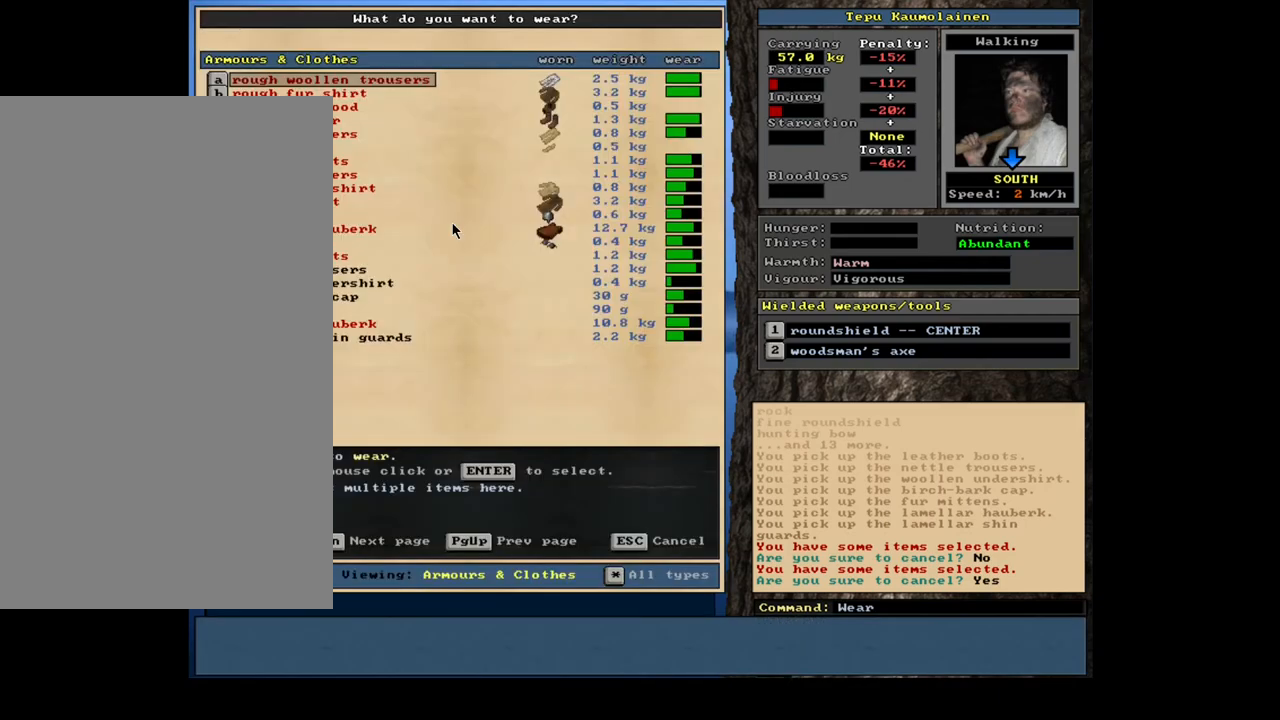
{"keys": [], "mouse": [], "events": [[317, "shift_l", "up"]]}
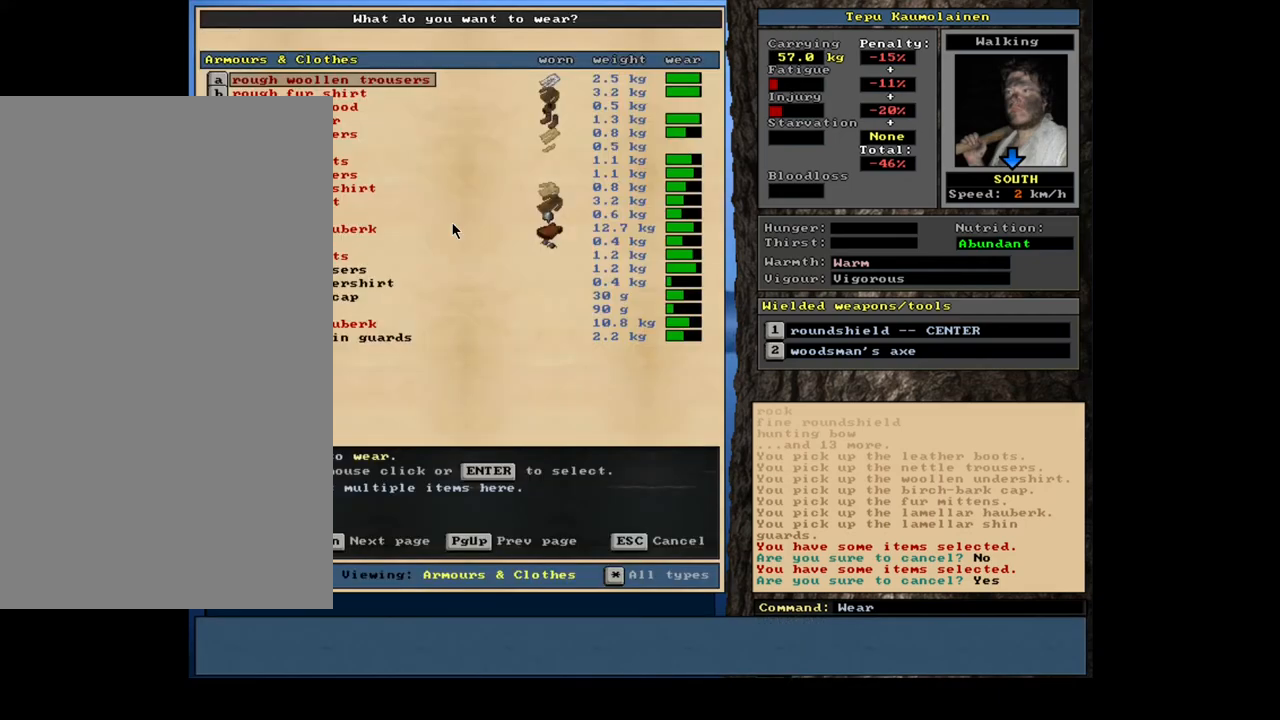
{"keys": [], "mouse": [], "events": [[417, "up", "down"], [483, "up", "up"]]}
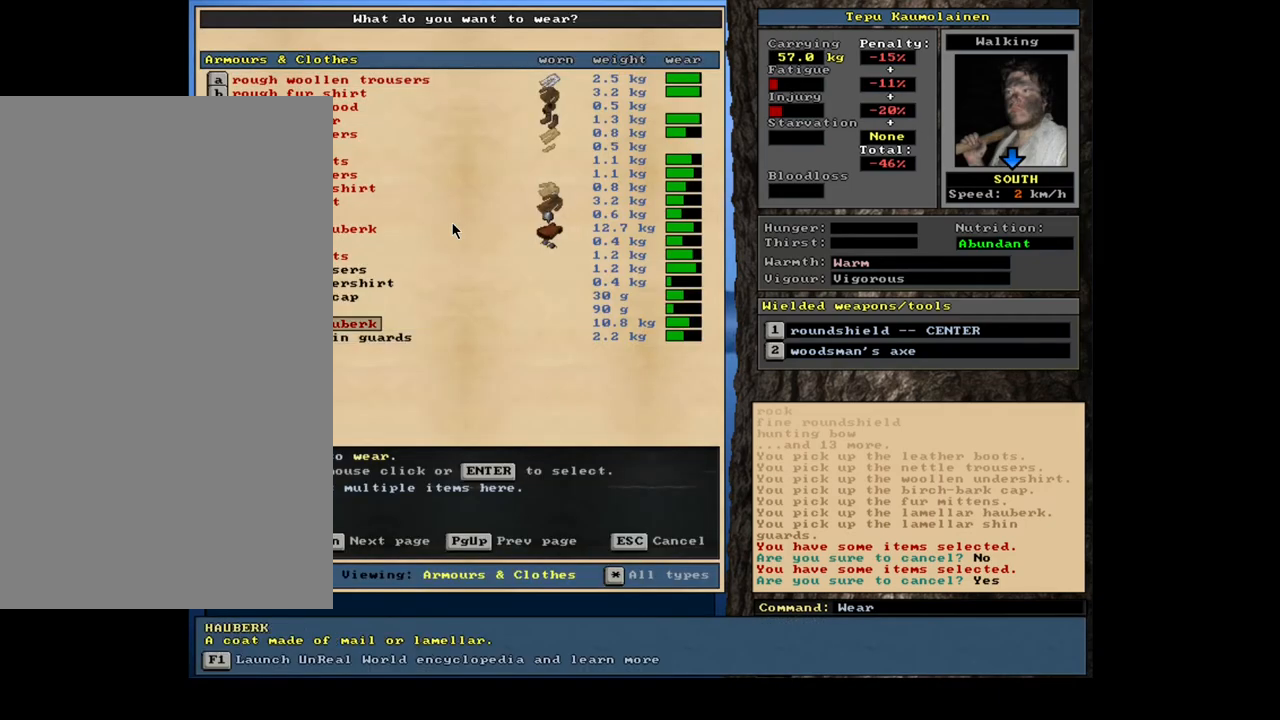
{"keys": ["down"], "mouse": [], "events": [[67, "up", "down"], [150, "up", "up"], [217, "return", "down"], [300, "return", "up"], [467, "down", "down"]]}
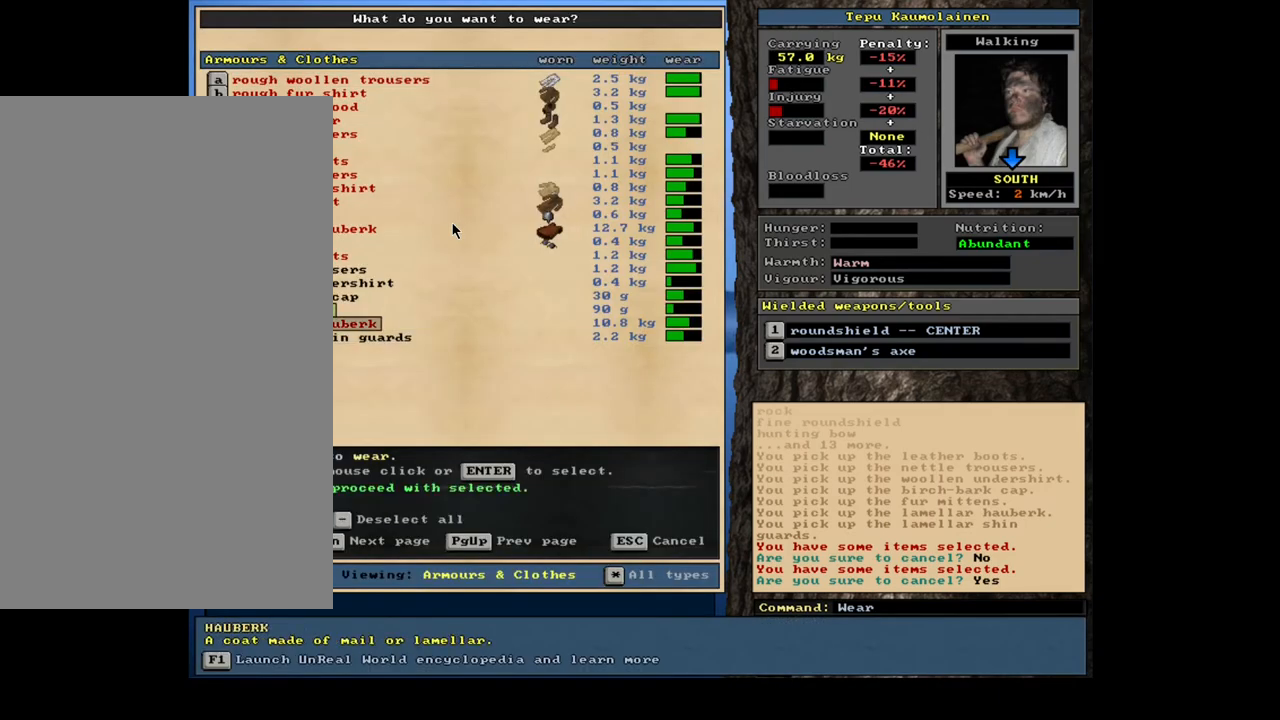
{"keys": ["return"], "mouse": [], "events": [[67, "down", "up"], [133, "down", "down"], [233, "down", "up"], [467, "return", "down"]]}
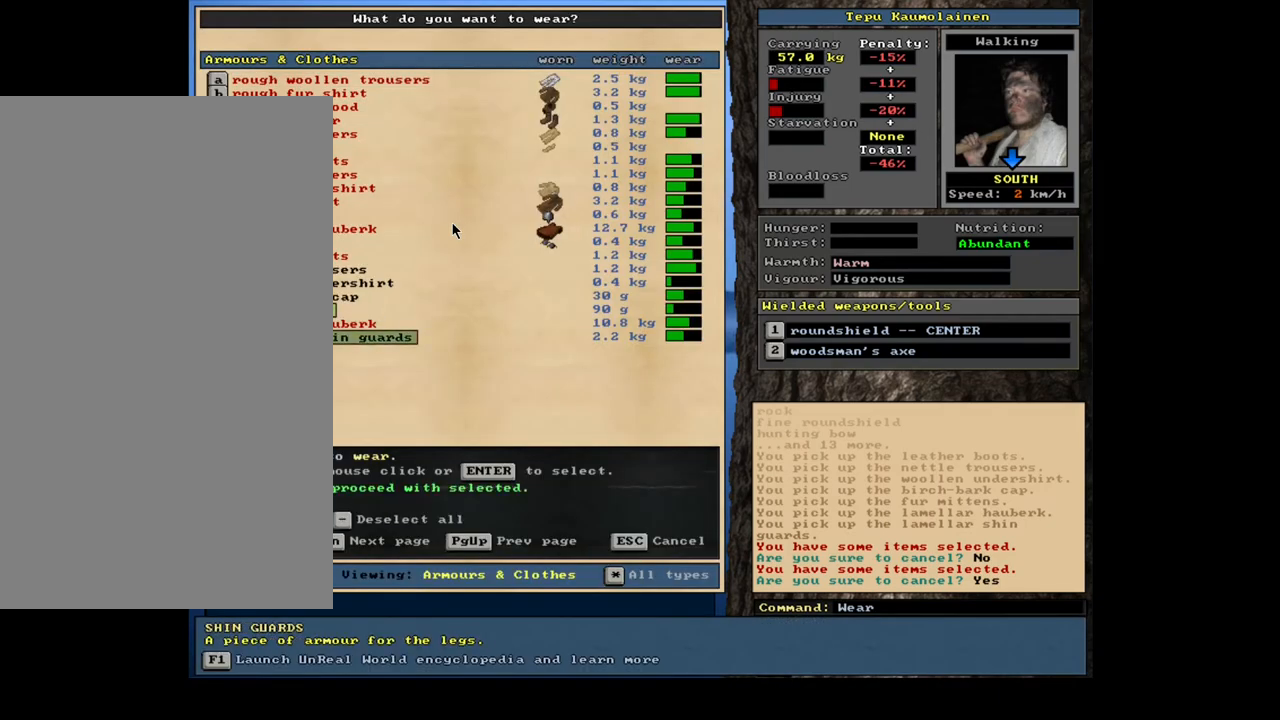
{"keys": [], "mouse": [], "events": [[33, "return", "up"], [267, "up", "down"], [350, "up", "up"], [417, "up", "down"], [500, "up", "up"]]}
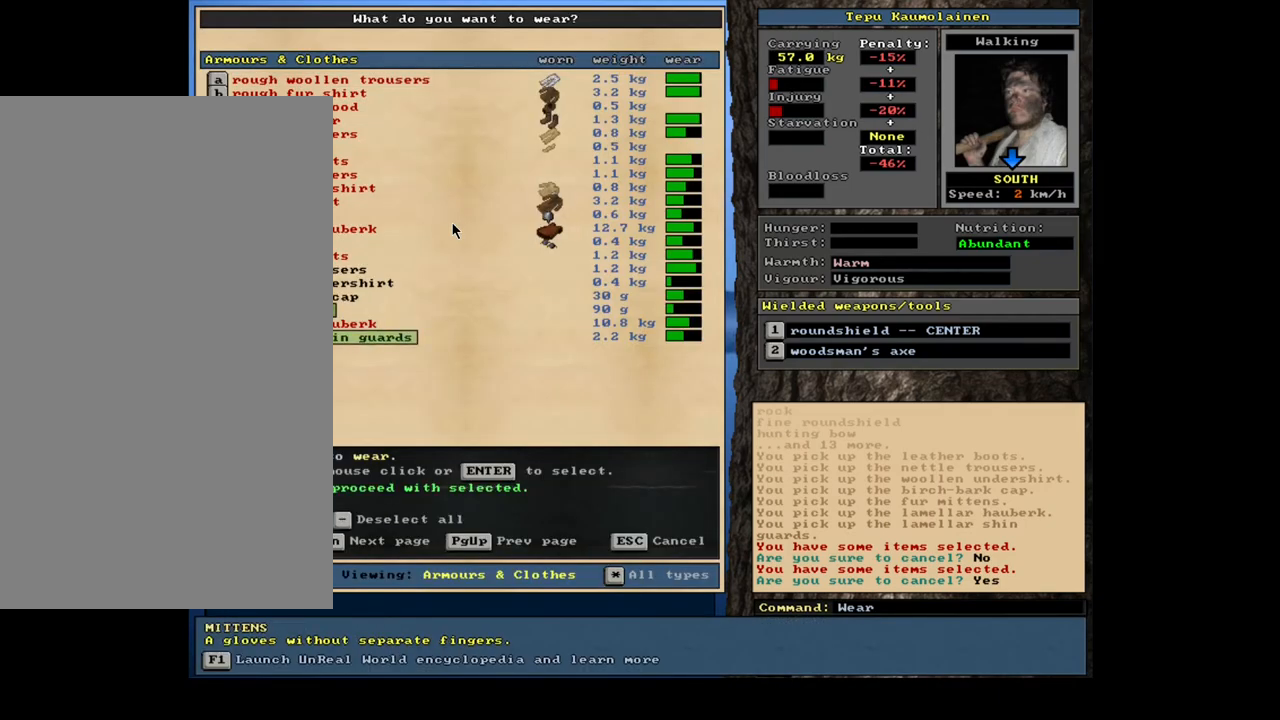
{"keys": [], "mouse": [], "events": [[67, "up", "down"], [167, "up", "up"], [250, "up", "down"], [317, "up", "up"]]}
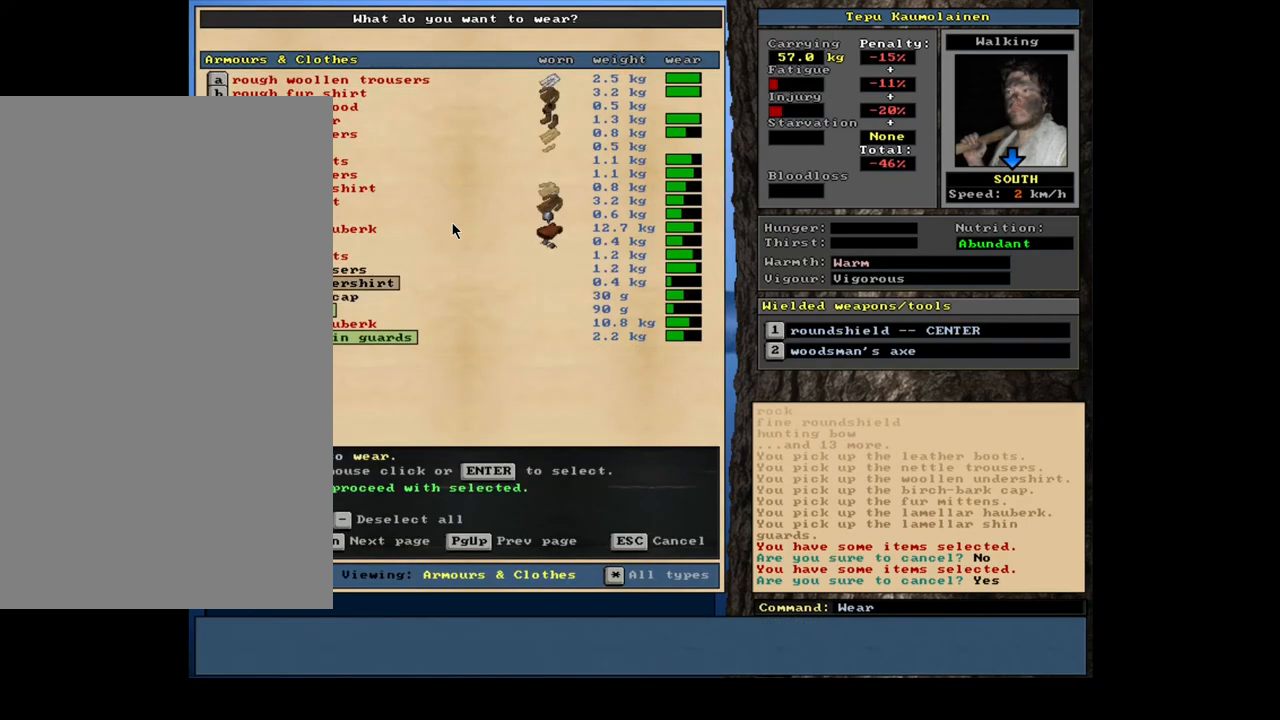
{"keys": ["return"], "mouse": [], "events": [[433, "return", "down"]]}
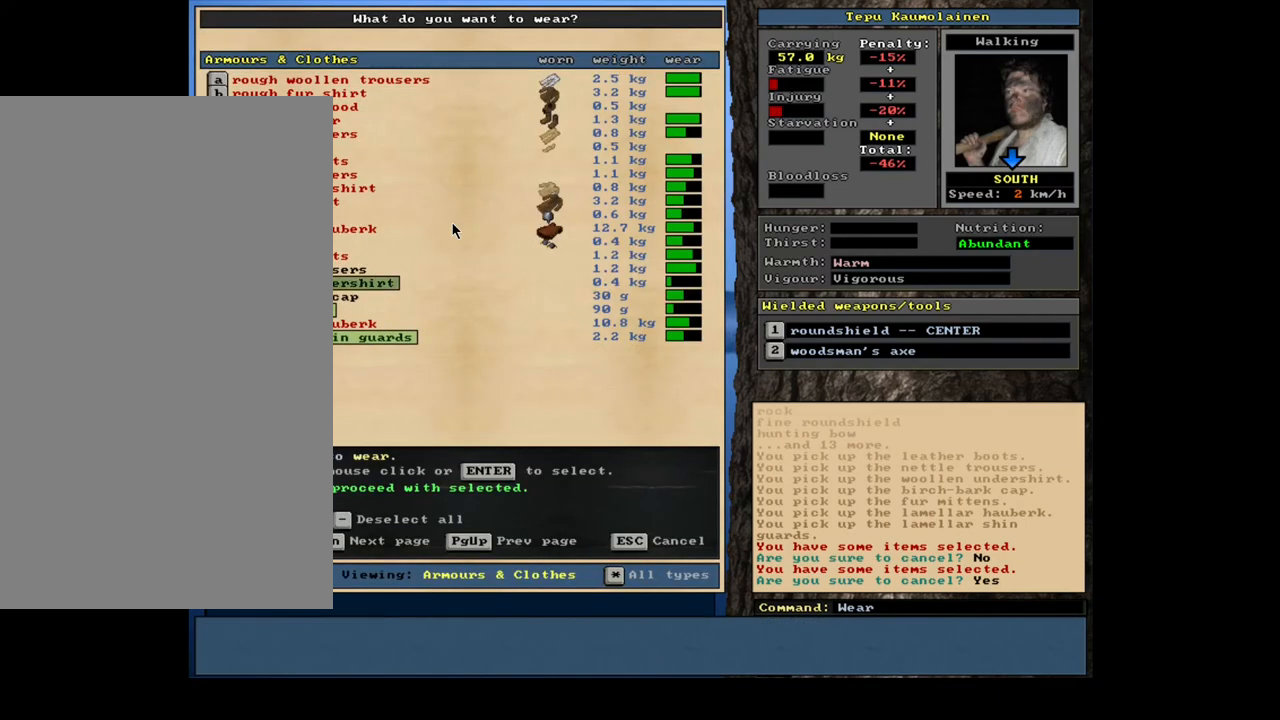
{"keys": [], "mouse": [], "events": [[17, "return", "up"], [150, "up", "down"], [217, "up", "up"]]}
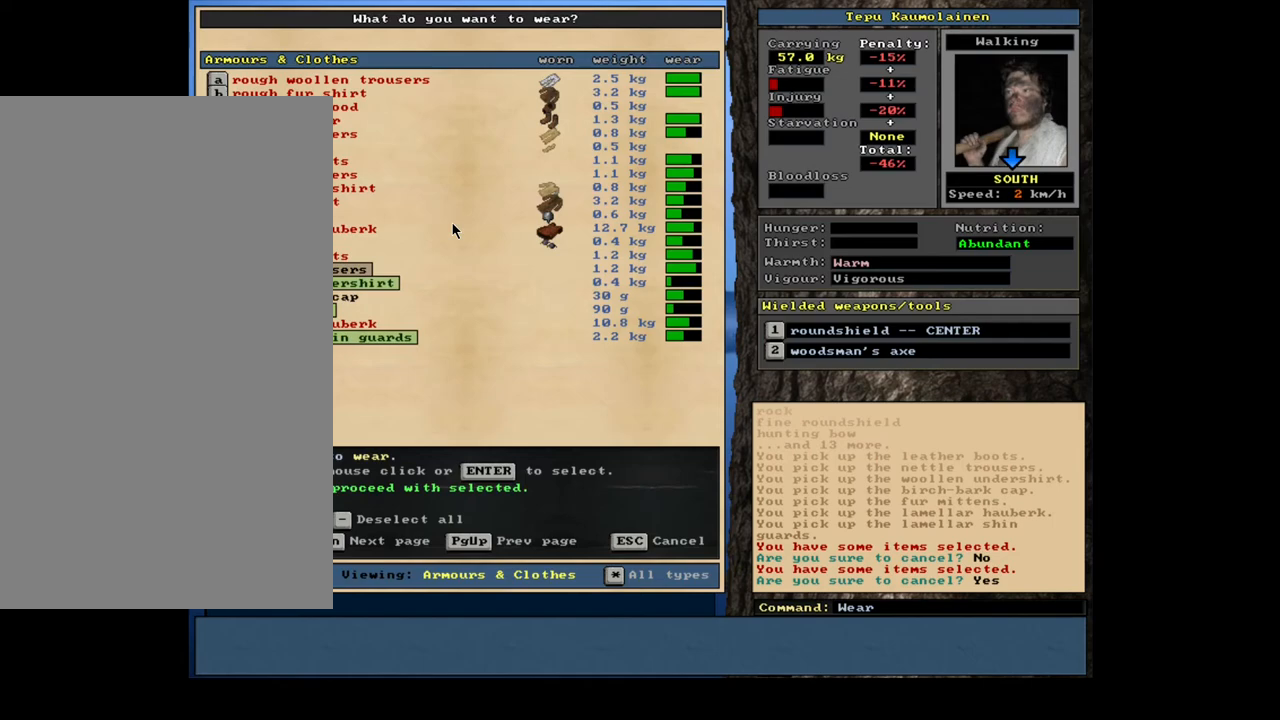
{"keys": ["down"], "mouse": [], "events": [[233, "down", "down"], [300, "down", "up"], [500, "down", "down"]]}
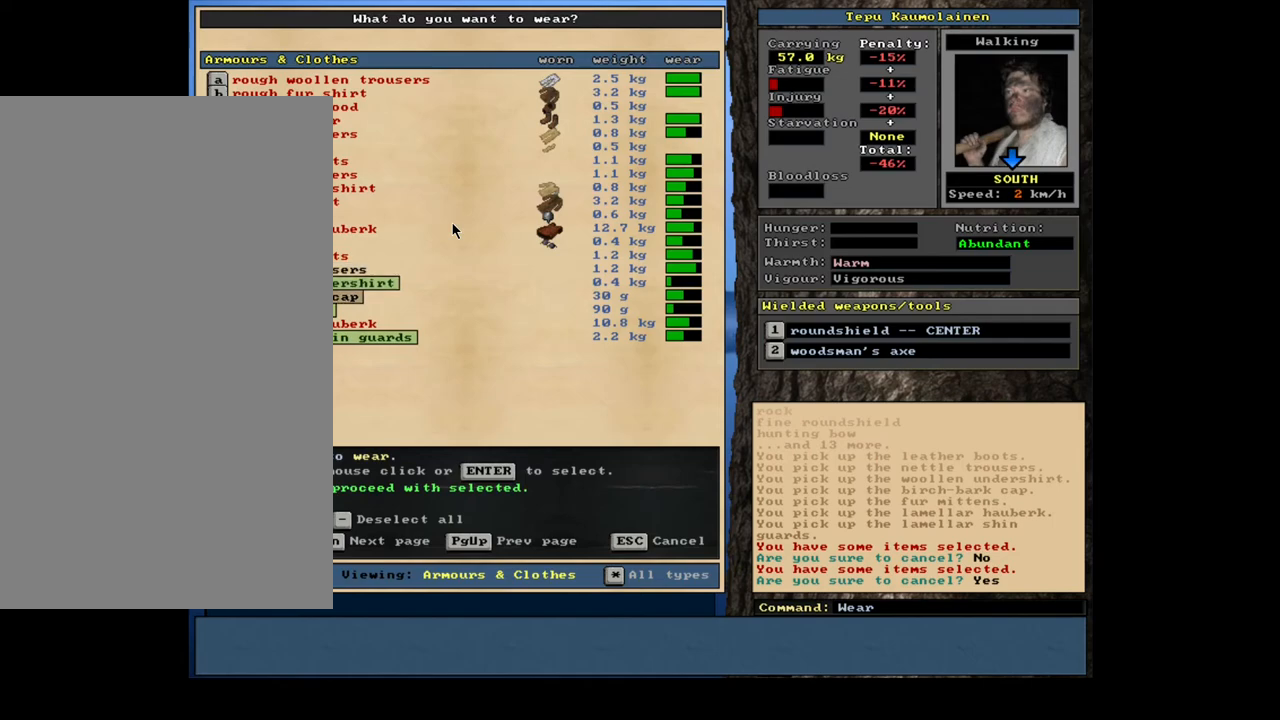
{"keys": [], "mouse": [], "events": [[117, "down", "up"]]}
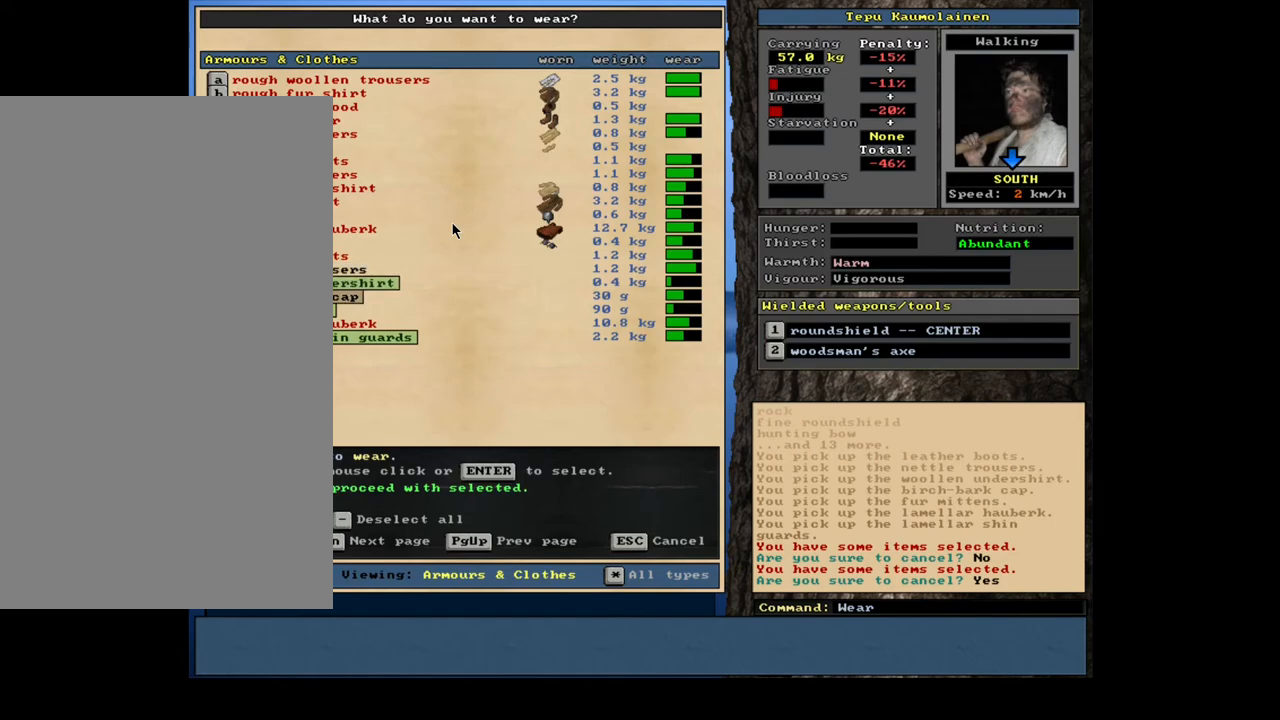
{"keys": [], "mouse": [], "events": []}
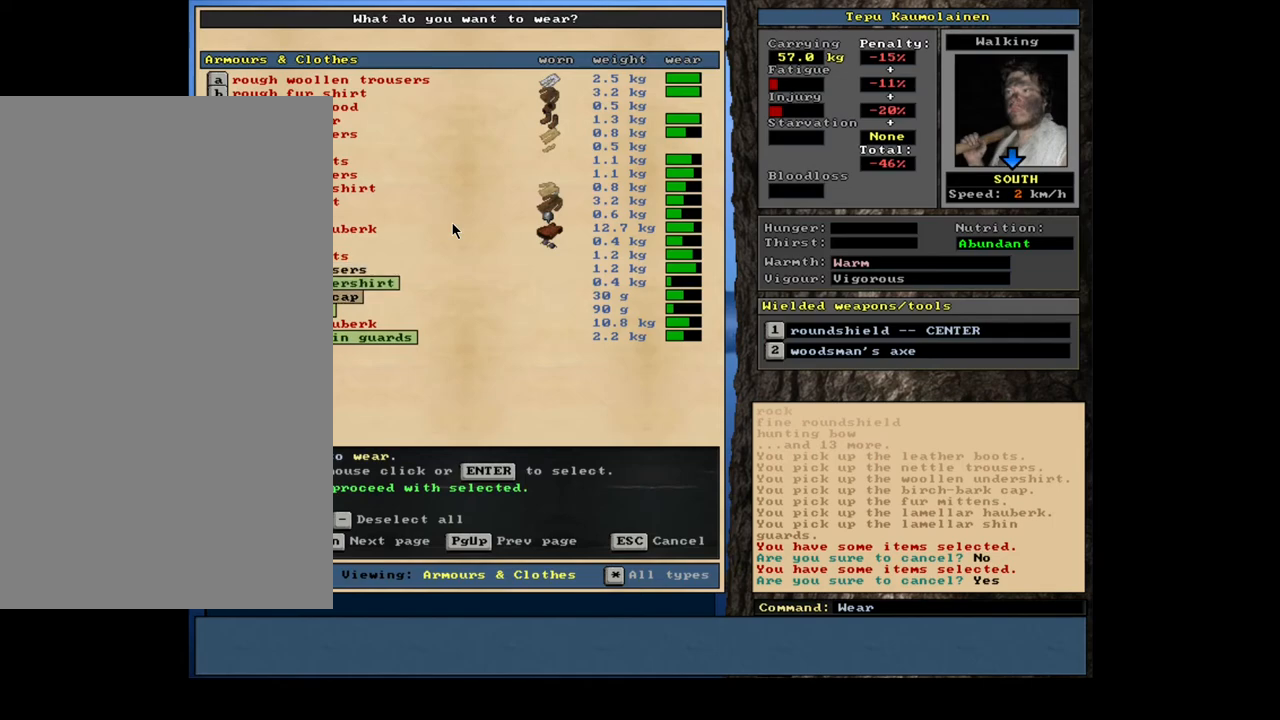
{"keys": ["up"], "mouse": [], "events": [[283, "return", "down"], [367, "return", "up"], [467, "up", "down"]]}
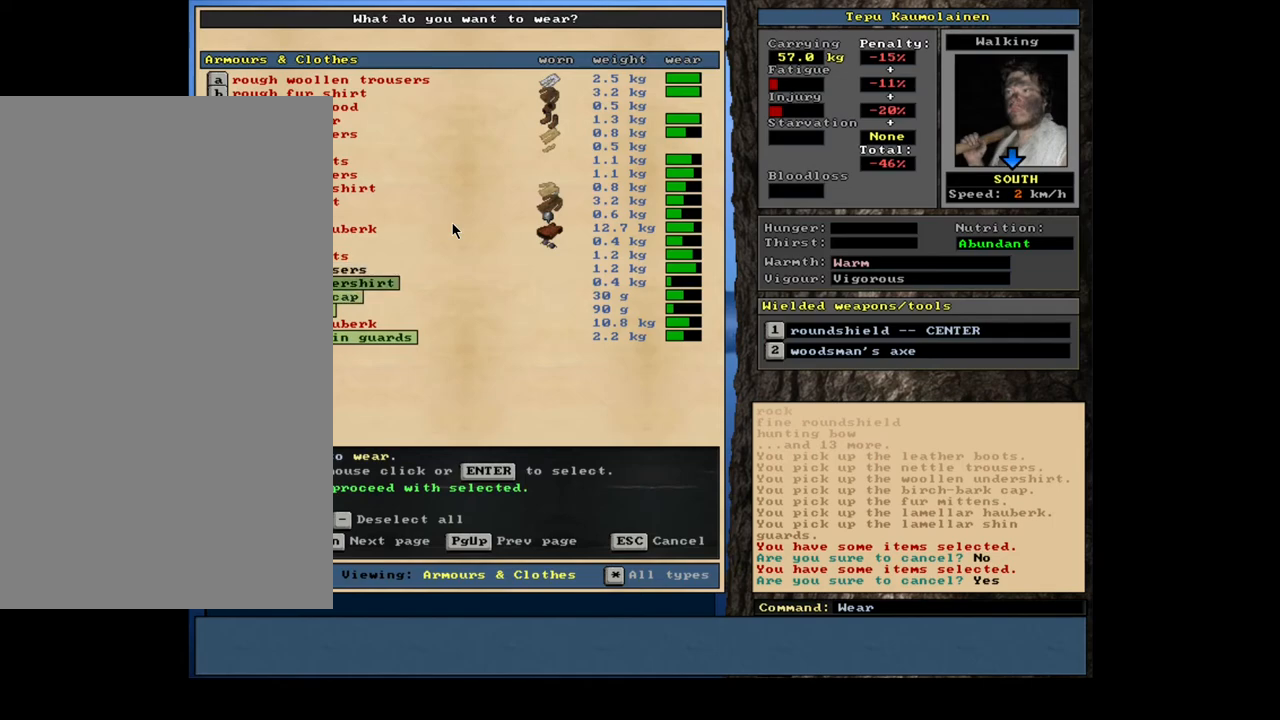
{"keys": ["return"], "mouse": [], "events": [[83, "up", "up"], [150, "up", "down"], [233, "up", "up"], [417, "return", "down"]]}
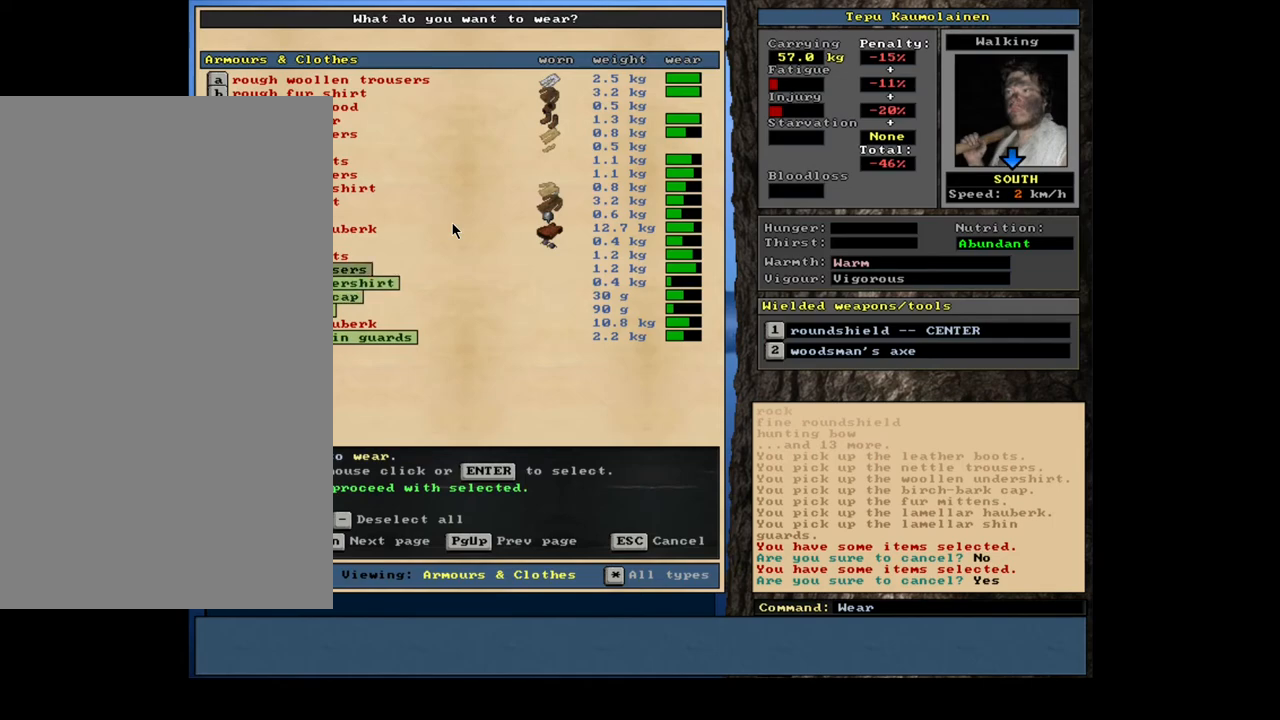
{"keys": [], "mouse": [], "events": [[17, "return", "up"]]}
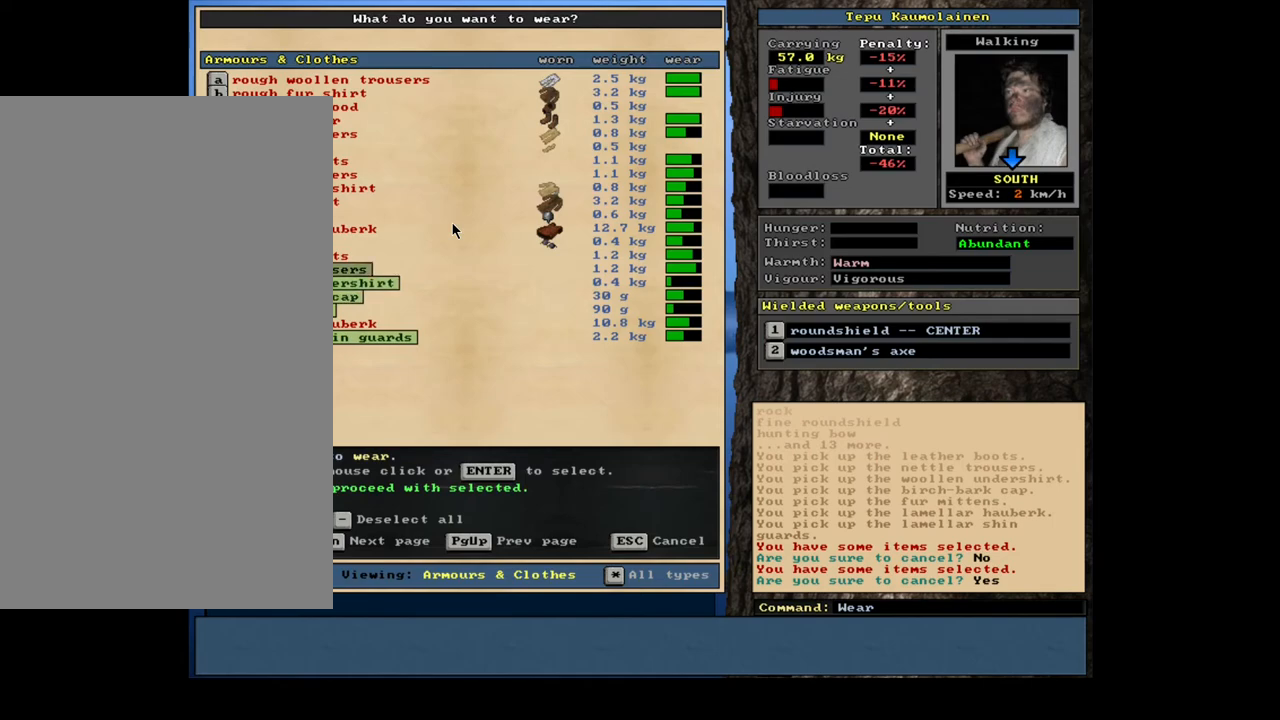
{"keys": [], "mouse": [], "events": [[17, "space", "down"], [133, "space", "up"]]}